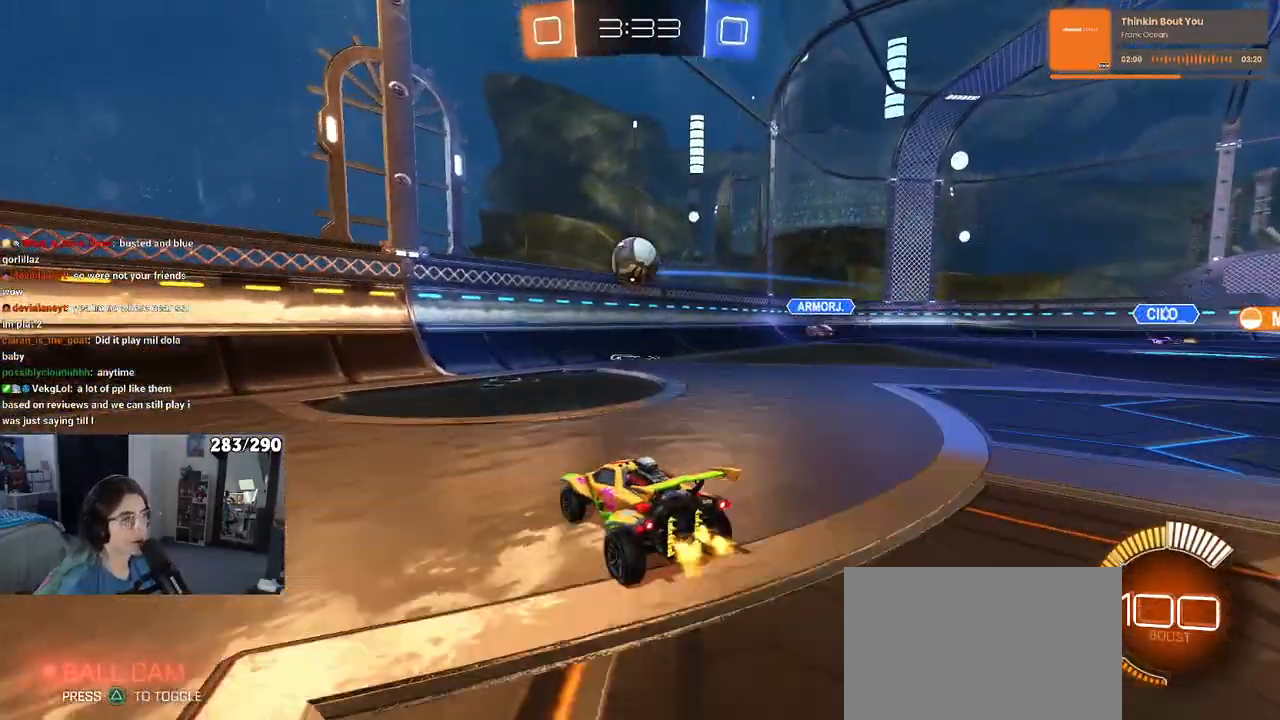
Gameplay with a controller (PlayStation layout); each line is a JSON object with the inputs held at the frame after it (dt_ms = milliseconds from this image to that frame). "events" lists button and stick changes between this image and that frame as [ms after this image, input, new state], when the widget could be followed in between. Not read: R2.
{"dt_ms": 500, "buttons": ["CROSS", "R1"], "left_stick": "center", "right_stick": "center", "events": [[50, "left_stick", "down-right"], [200, "CROSS", "down"], [350, "left_stick", "center"], [367, "CROSS", "up"], [500, "CROSS", "down"], [500, "R1", "down"]]}
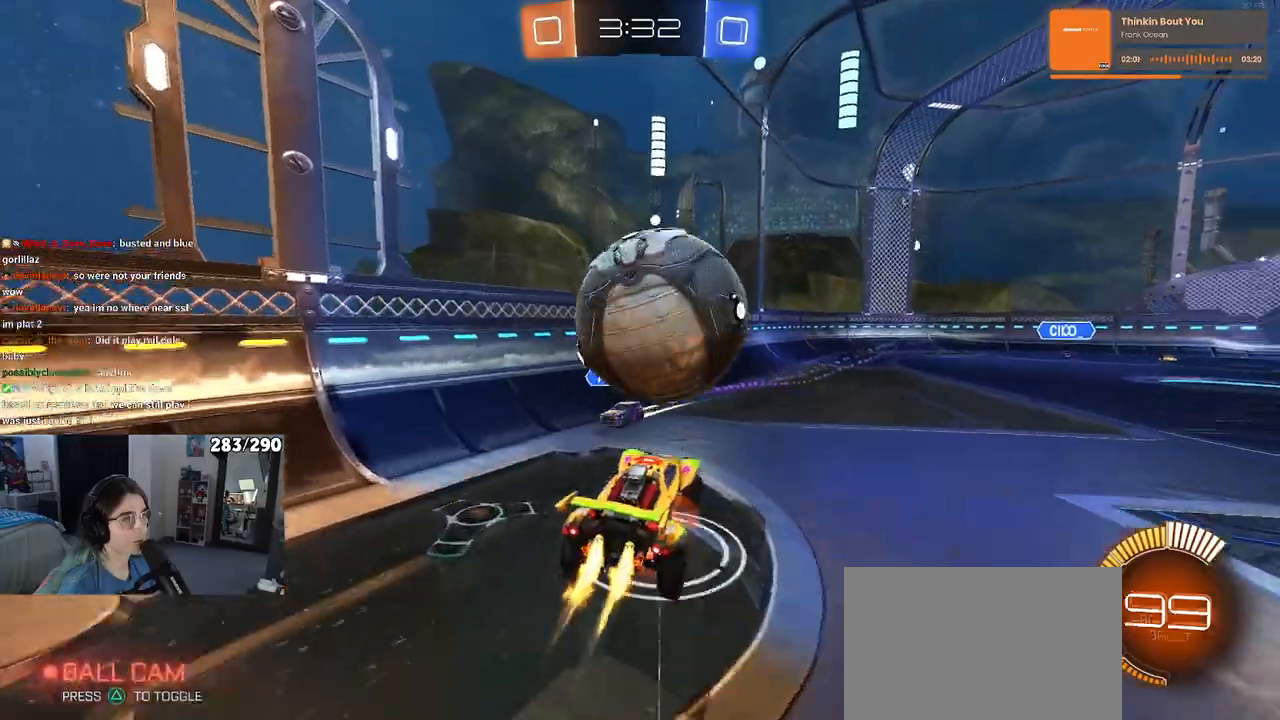
{"dt_ms": 500, "buttons": ["L1", "R1"], "left_stick": "up-left", "right_stick": "center", "events": [[50, "left_stick", "left"], [67, "L1", "down"], [200, "CROSS", "up"], [317, "left_stick", "up-left"]]}
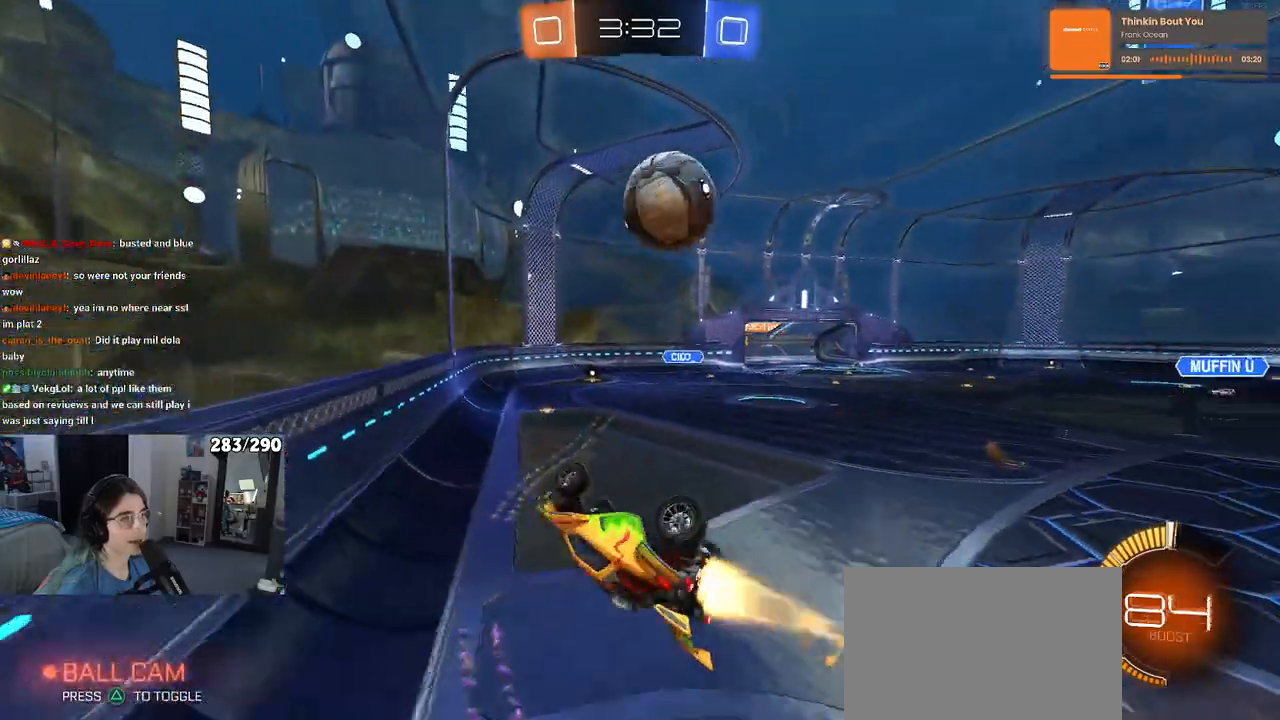
{"dt_ms": 500, "buttons": ["R1"], "left_stick": "right", "right_stick": "center", "events": [[33, "left_stick", "left"], [200, "left_stick", "center"], [250, "left_stick", "right"], [367, "L1", "up"]]}
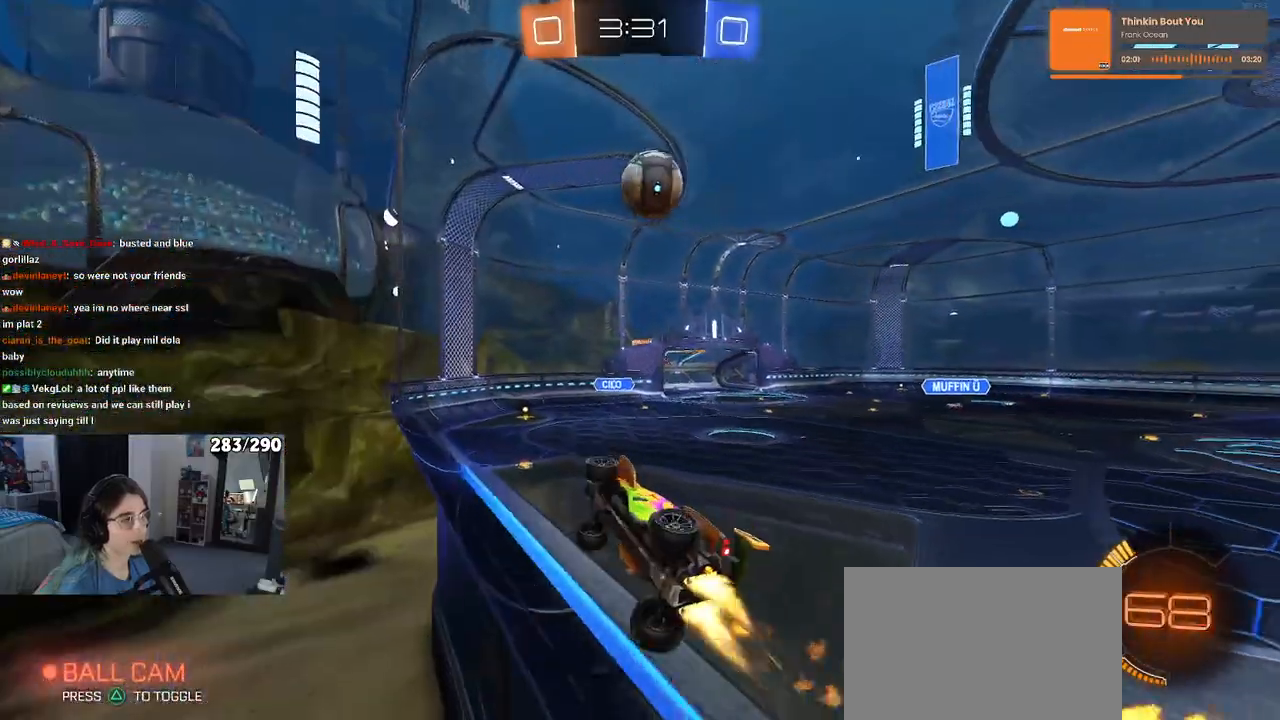
{"dt_ms": 500, "buttons": ["R1"], "left_stick": "left", "right_stick": "center", "events": [[233, "left_stick", "center"], [350, "left_stick", "left"]]}
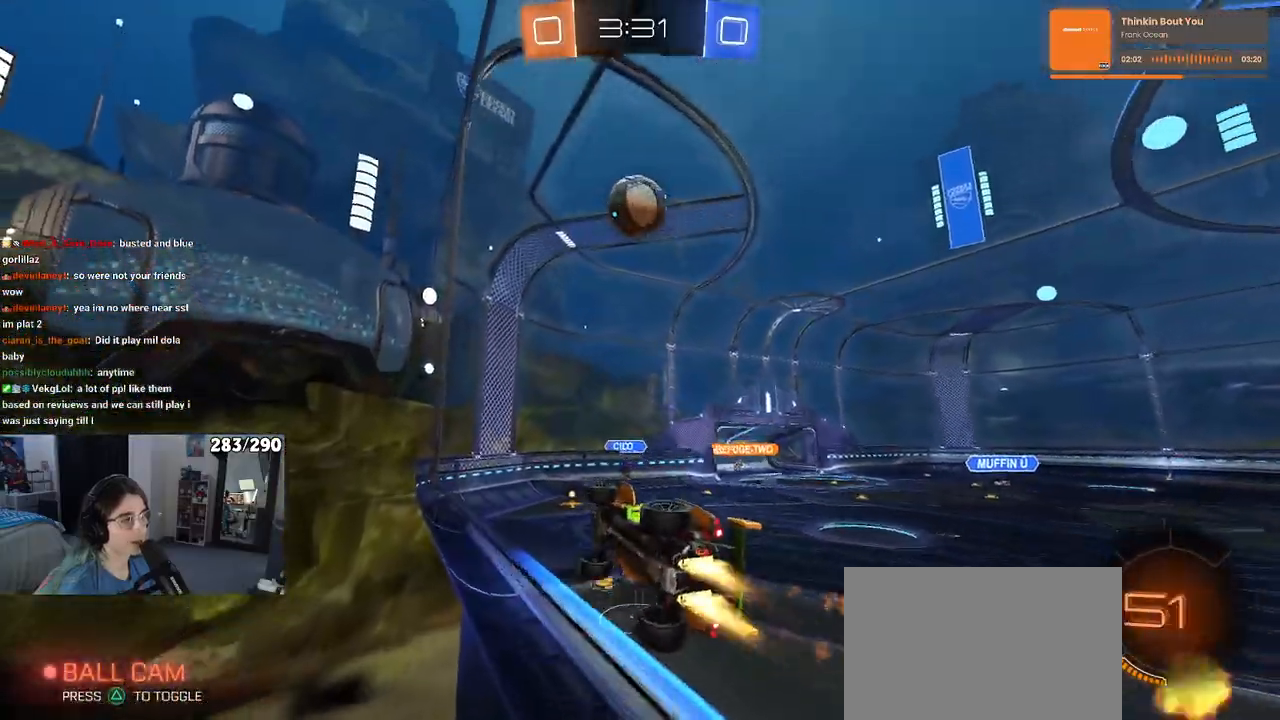
{"dt_ms": 500, "buttons": ["R1"], "left_stick": "center", "right_stick": "center", "events": [[67, "left_stick", "center"], [350, "left_stick", "right"], [433, "left_stick", "center"]]}
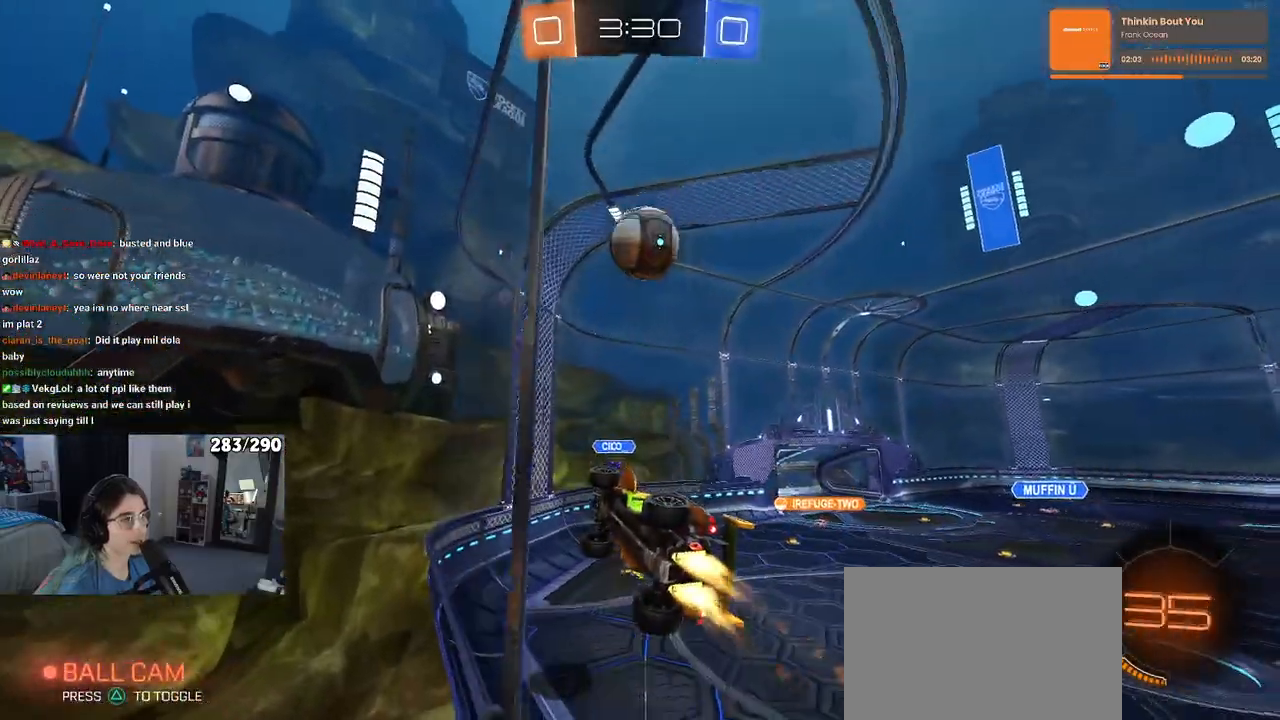
{"dt_ms": 500, "buttons": [], "left_stick": "up-right", "right_stick": "center", "events": [[117, "R1", "up"], [217, "left_stick", "left"], [317, "CROSS", "down"], [333, "left_stick", "center"], [450, "left_stick", "up-right"], [467, "CROSS", "up"]]}
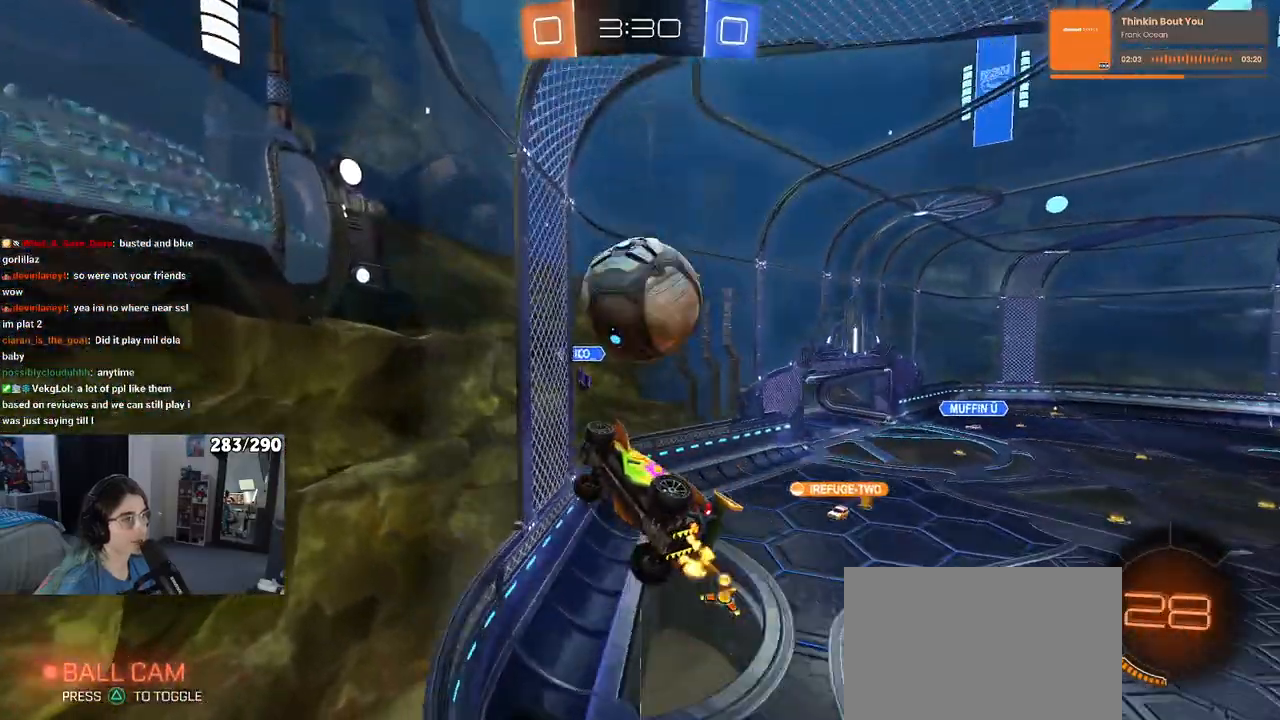
{"dt_ms": 500, "buttons": [], "left_stick": "center", "right_stick": "center", "events": [[33, "CROSS", "down"], [167, "CROSS", "up"], [283, "left_stick", "center"]]}
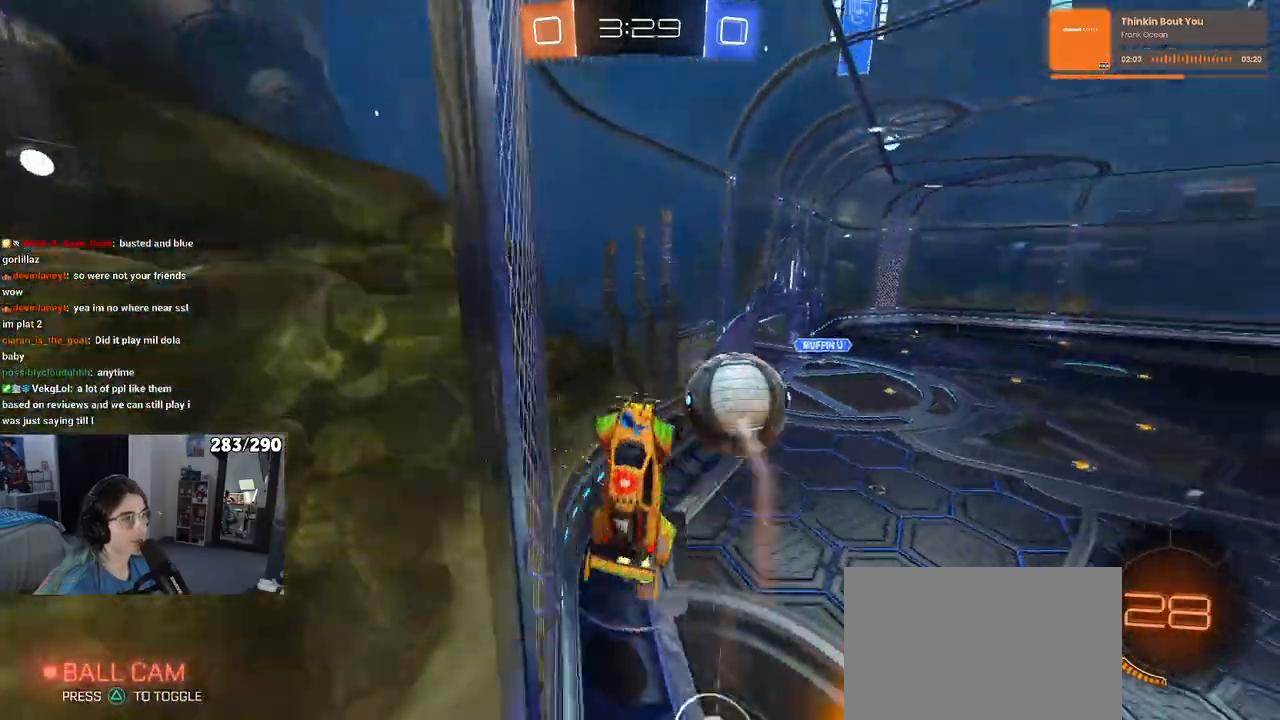
{"dt_ms": 500, "buttons": [], "left_stick": "right", "right_stick": "center", "events": [[150, "left_stick", "right"]]}
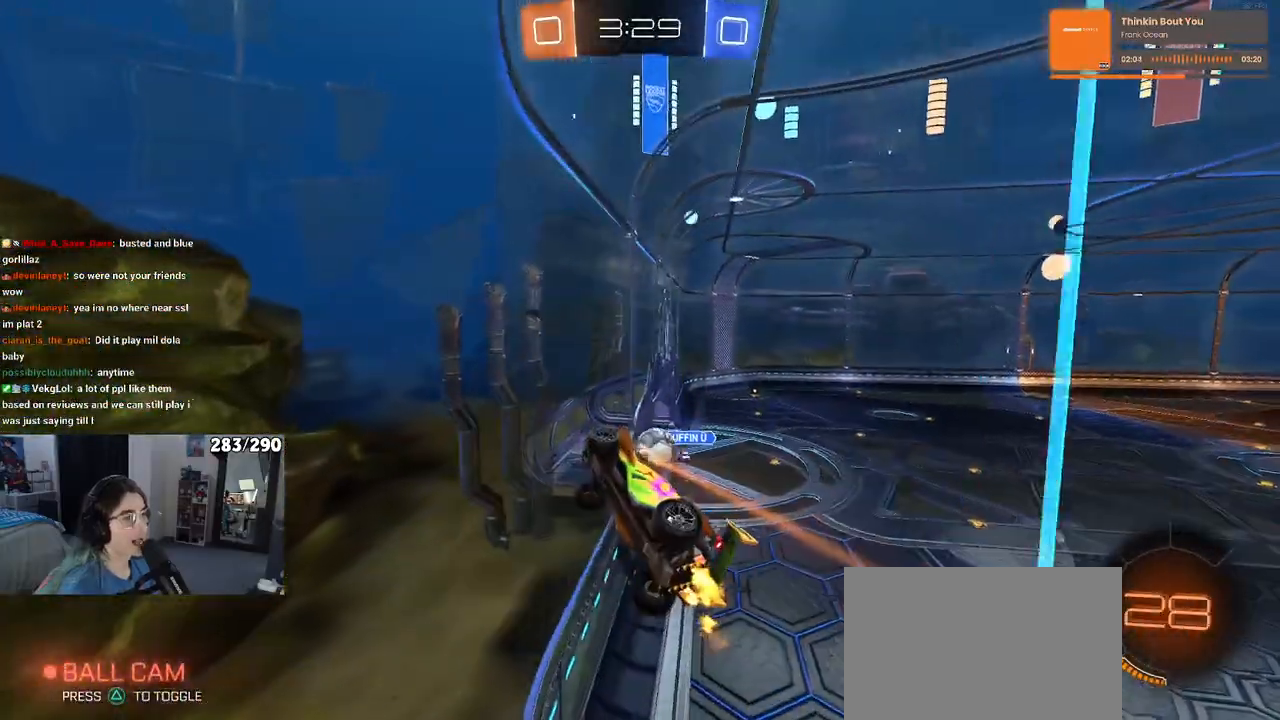
{"dt_ms": 500, "buttons": [], "left_stick": "center", "right_stick": "center", "events": [[400, "left_stick", "center"]]}
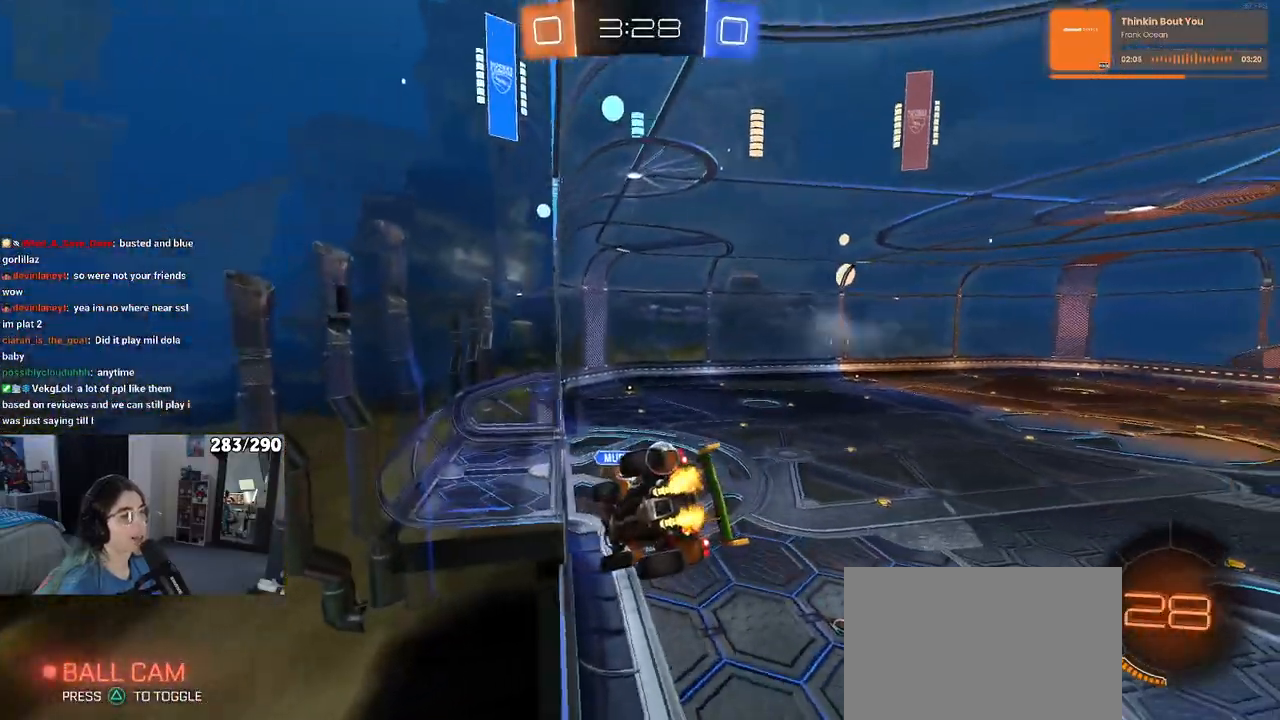
{"dt_ms": 500, "buttons": ["CROSS"], "left_stick": "down-left", "right_stick": "center", "events": [[50, "left_stick", "left"], [250, "left_stick", "center"], [350, "CROSS", "down"], [400, "left_stick", "down-left"]]}
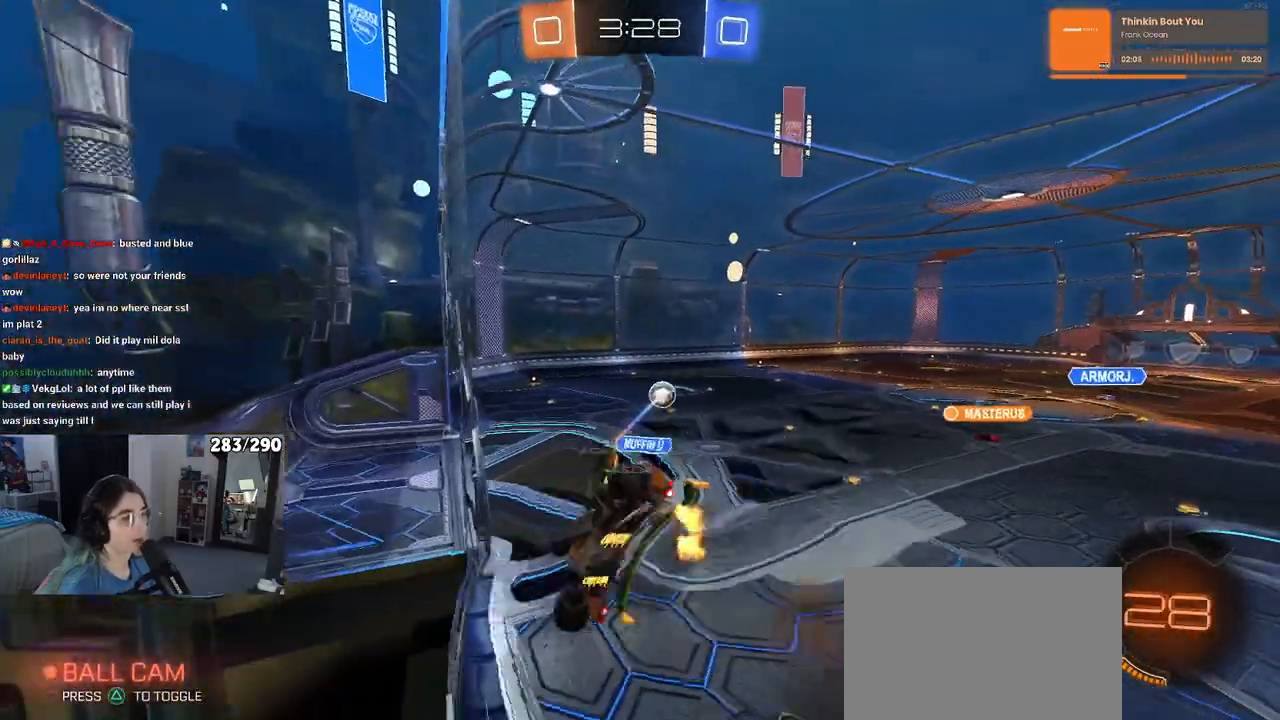
{"dt_ms": 500, "buttons": [], "left_stick": "up", "right_stick": "center", "events": [[17, "CROSS", "up"], [50, "SQUARE", "down"], [267, "SQUARE", "up"], [283, "left_stick", "center"], [450, "left_stick", "up"]]}
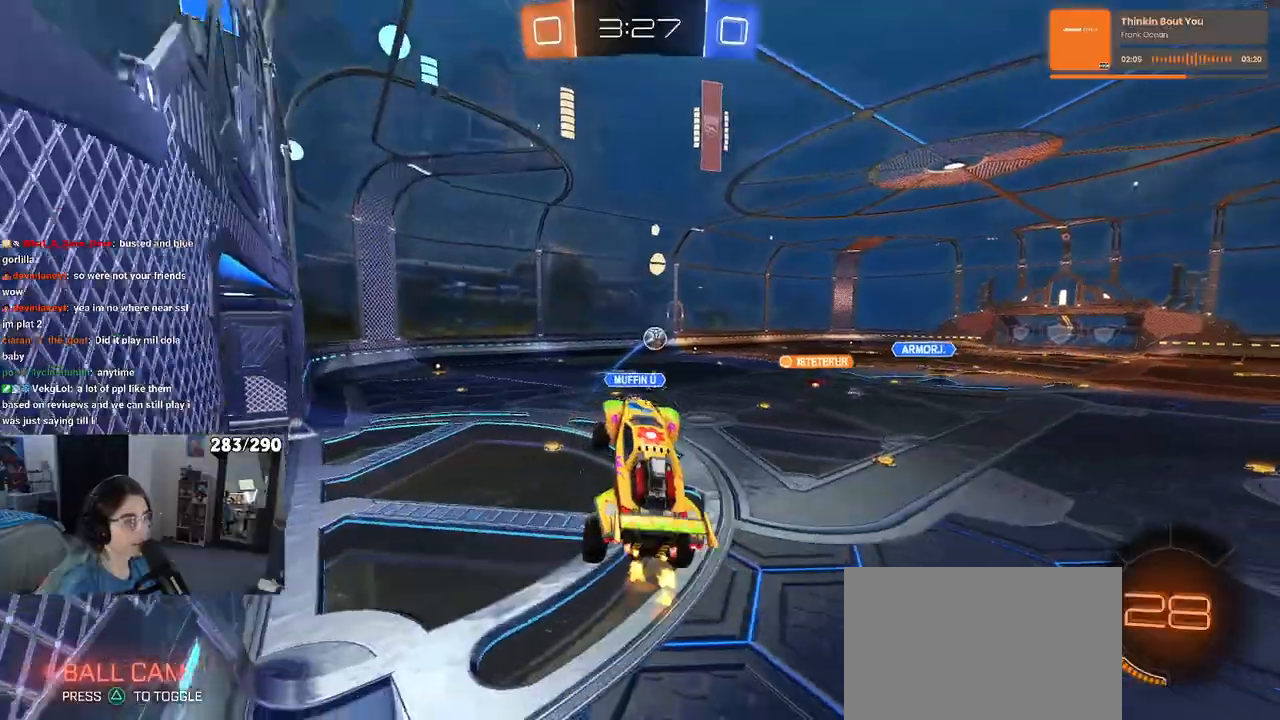
{"dt_ms": 500, "buttons": ["CROSS", "R1"], "left_stick": "up", "right_stick": "center", "events": [[117, "left_stick", "center"], [250, "left_stick", "up"], [450, "CROSS", "down"], [450, "R1", "down"]]}
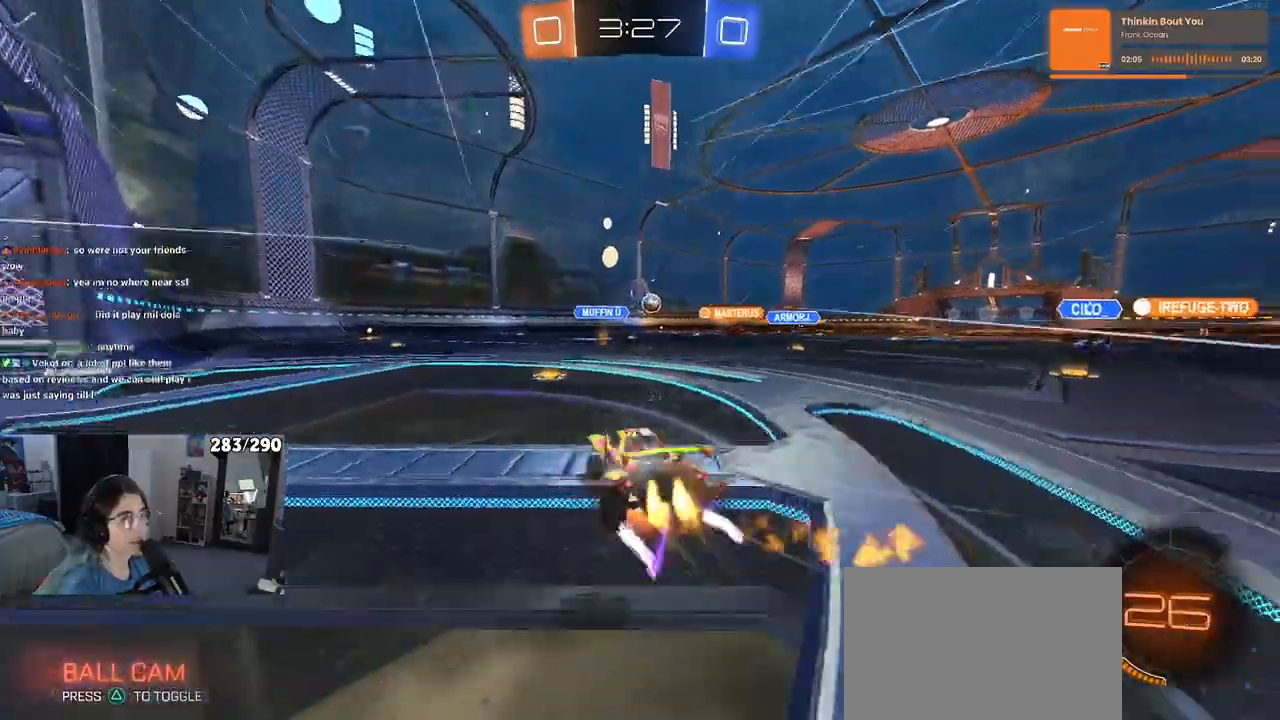
{"dt_ms": 500, "buttons": [], "left_stick": "center", "right_stick": "center", "events": [[150, "left_stick", "center"], [217, "CROSS", "up"], [217, "left_stick", "right"], [367, "left_stick", "center"], [467, "R1", "up"]]}
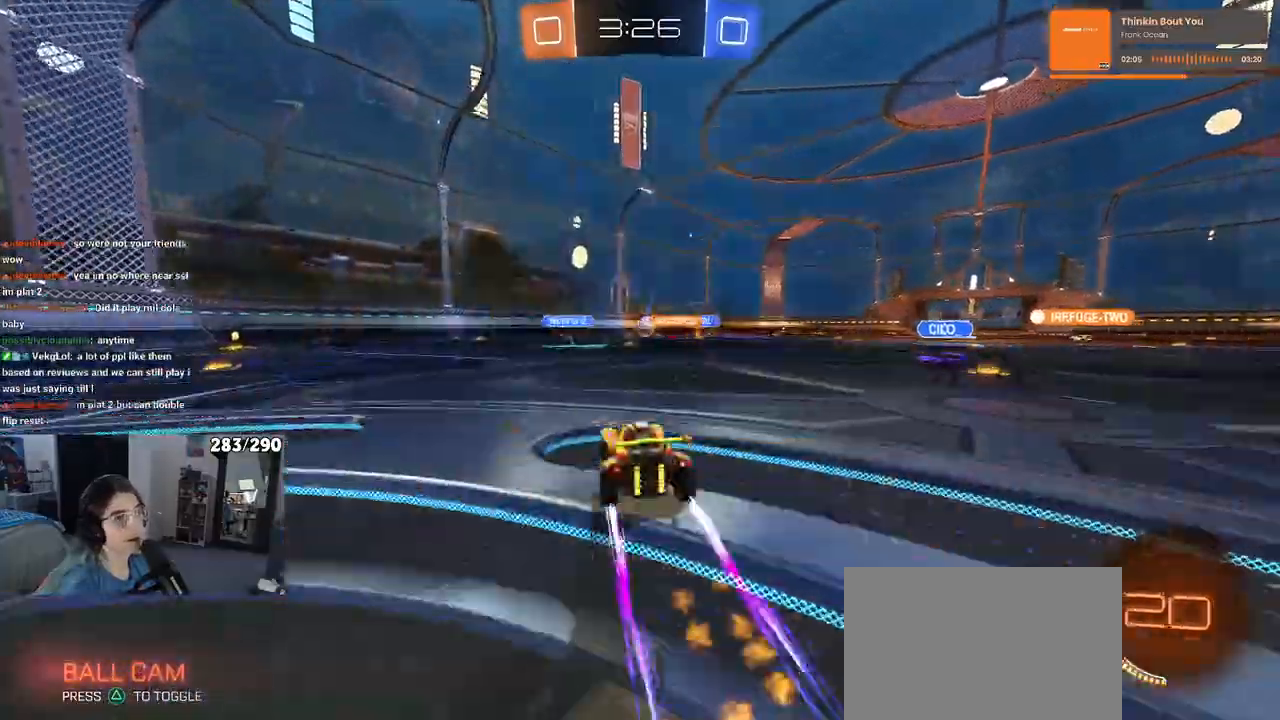
{"dt_ms": 500, "buttons": [], "left_stick": "right", "right_stick": "center", "events": [[417, "left_stick", "right"]]}
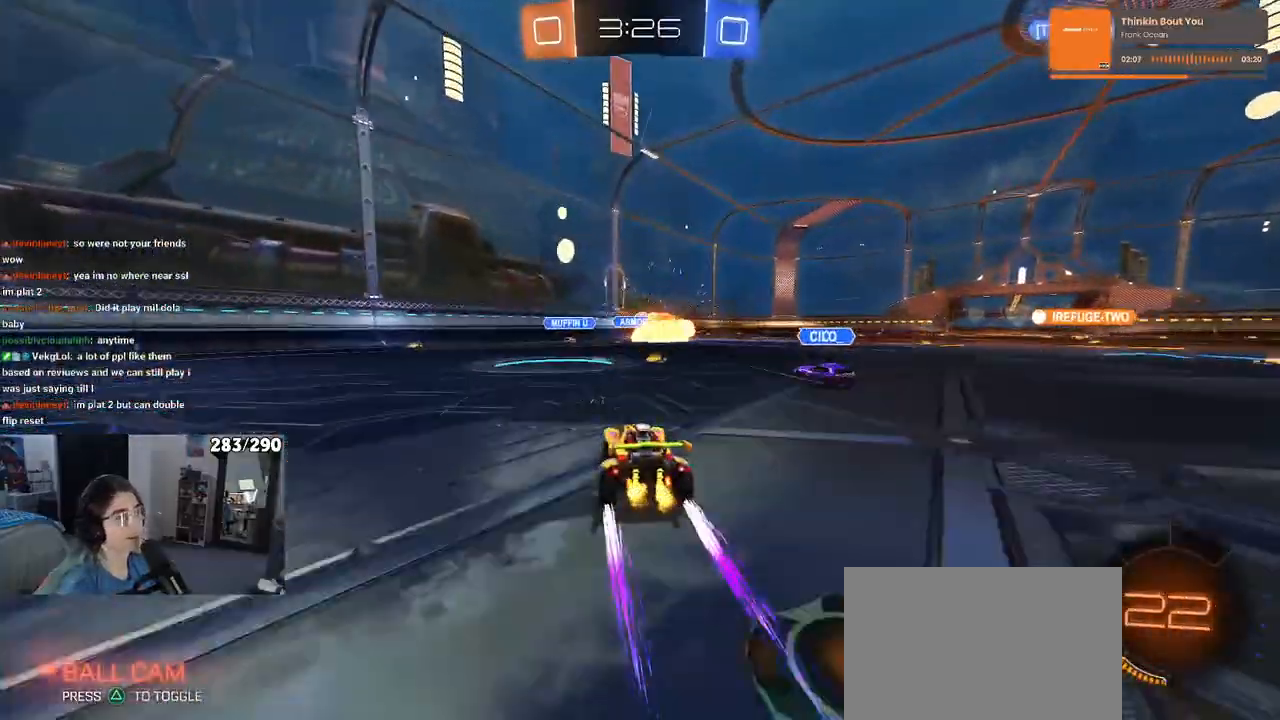
{"dt_ms": 500, "buttons": [], "left_stick": "center", "right_stick": "center", "events": [[33, "left_stick", "center"], [183, "left_stick", "right"], [333, "left_stick", "center"]]}
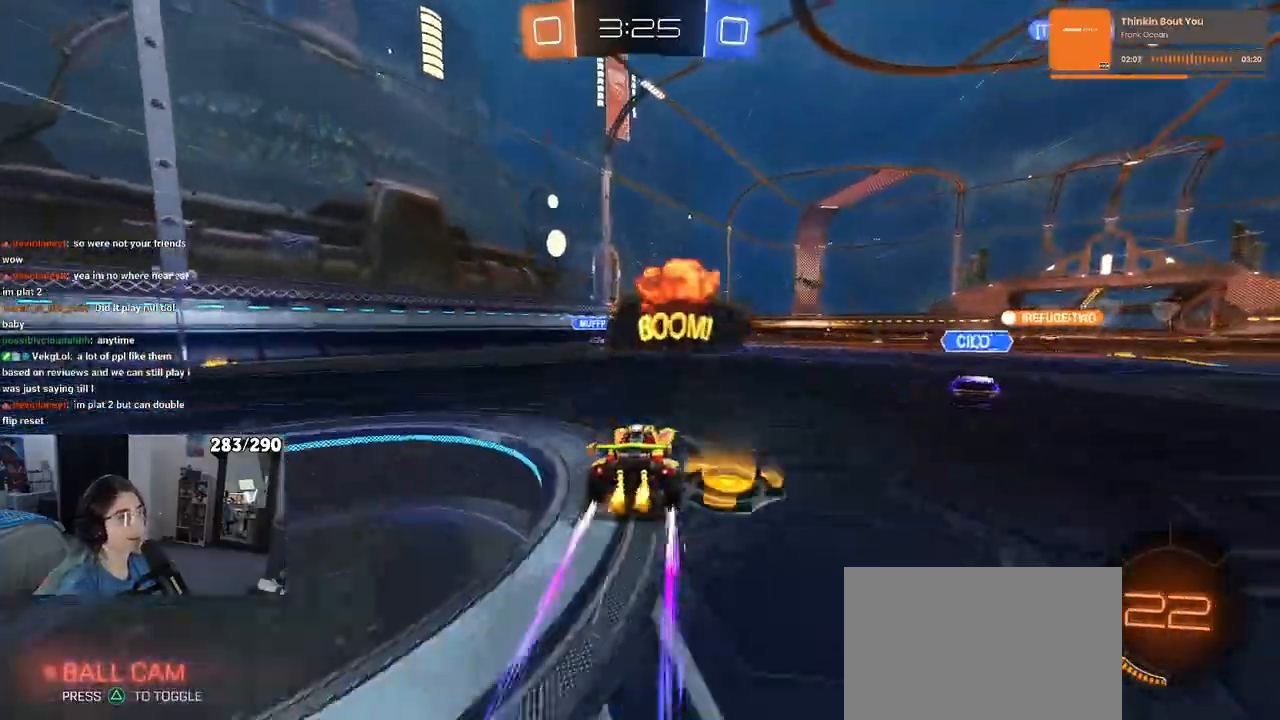
{"dt_ms": 500, "buttons": [], "left_stick": "right", "right_stick": "center", "events": [[17, "left_stick", "right"], [167, "left_stick", "center"], [350, "left_stick", "right"]]}
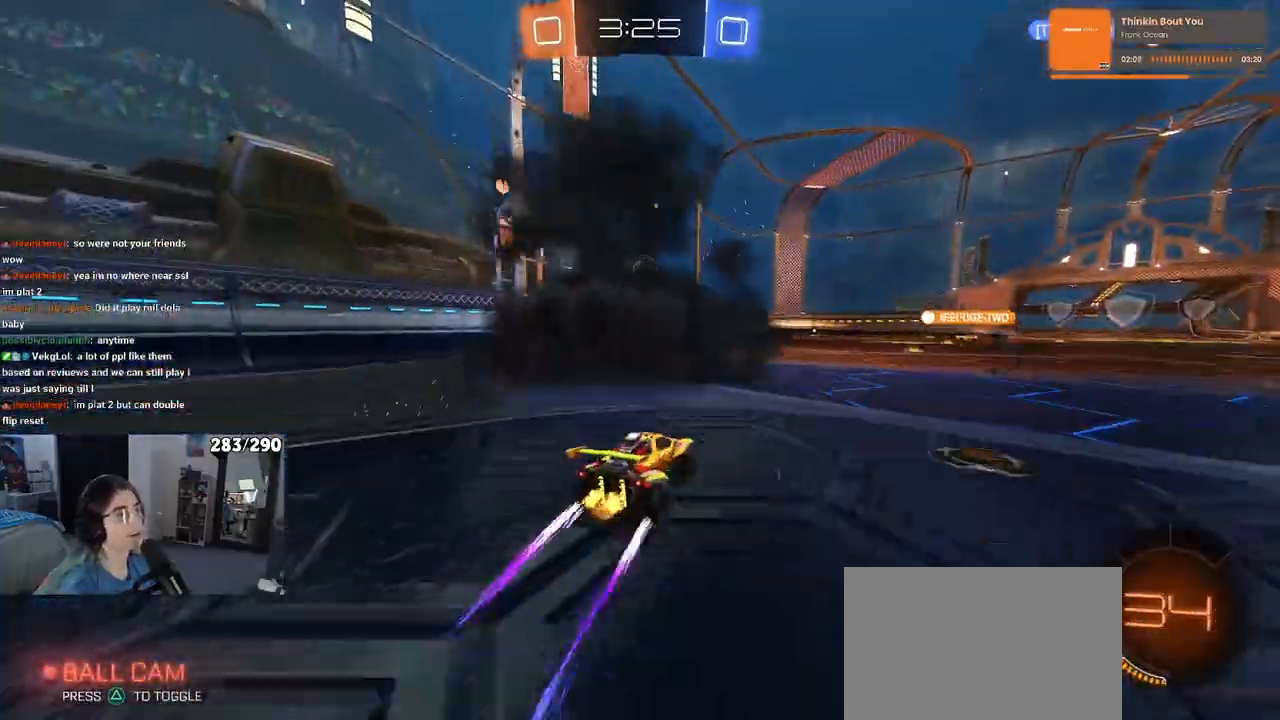
{"dt_ms": 500, "buttons": [], "left_stick": "center", "right_stick": "center", "events": [[133, "left_stick", "center"], [267, "left_stick", "right"], [383, "left_stick", "center"]]}
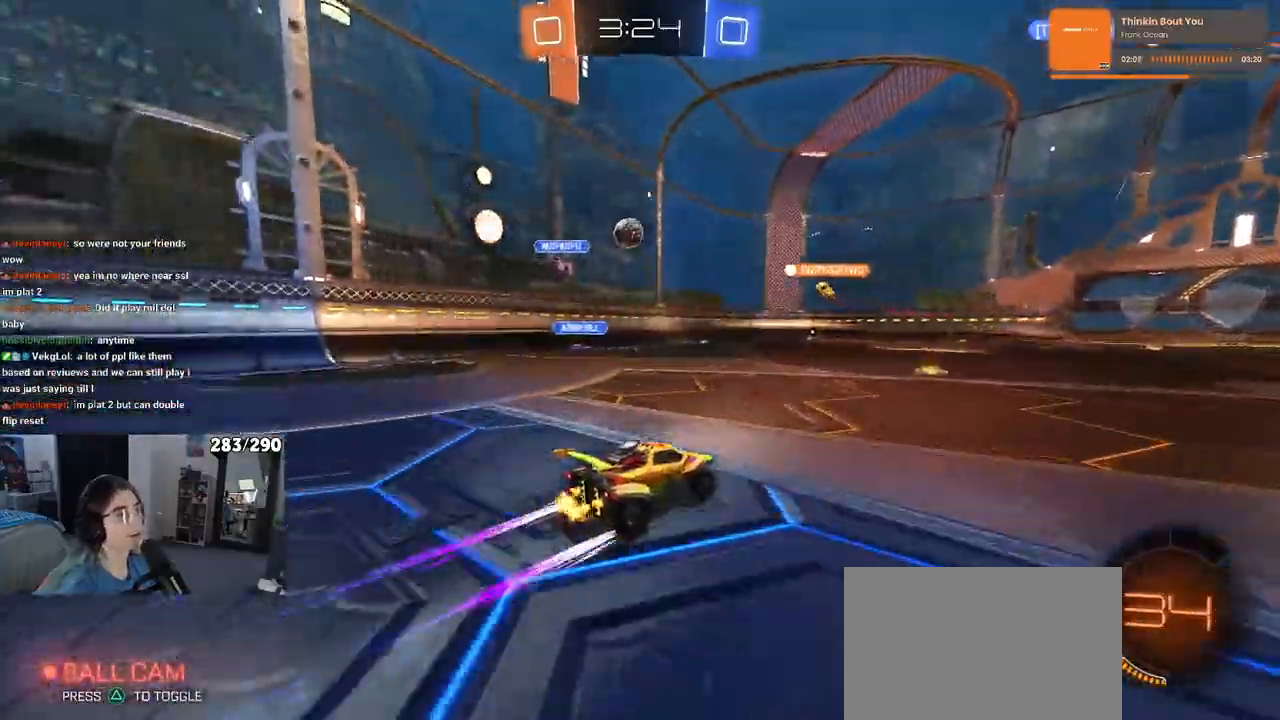
{"dt_ms": 500, "buttons": [], "left_stick": "left", "right_stick": "center", "events": [[417, "left_stick", "left"]]}
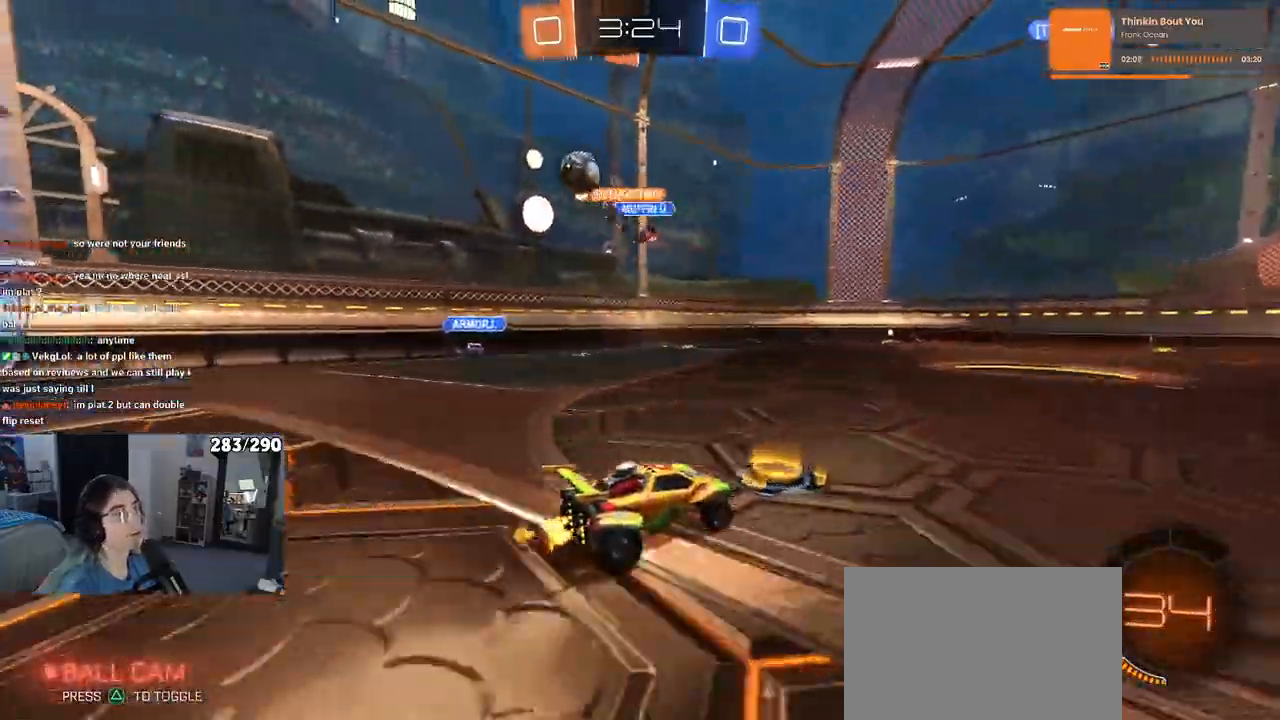
{"dt_ms": 1000, "buttons": ["TRIANGLE"], "left_stick": "center", "right_stick": "center"}
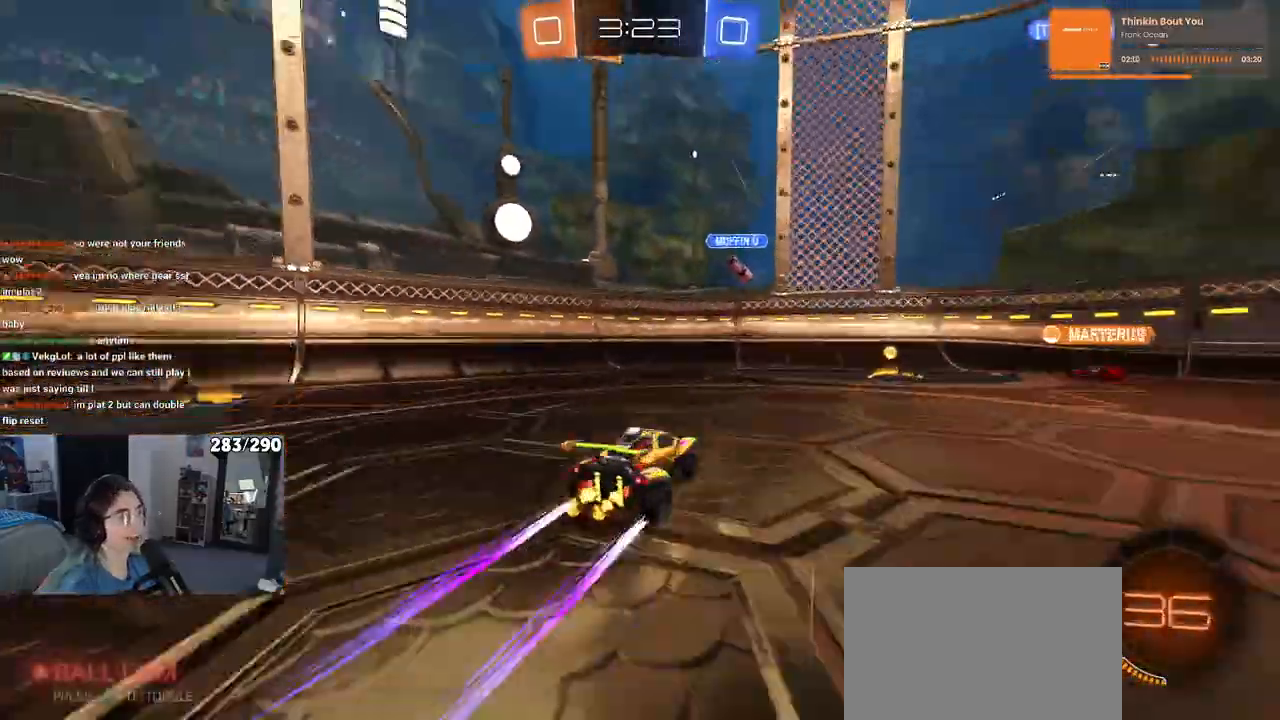
{"dt_ms": 500, "buttons": ["SQUARE"], "left_stick": "right", "right_stick": "center", "events": [[33, "left_stick", "right"], [100, "TRIANGLE", "up"], [367, "SQUARE", "down"]]}
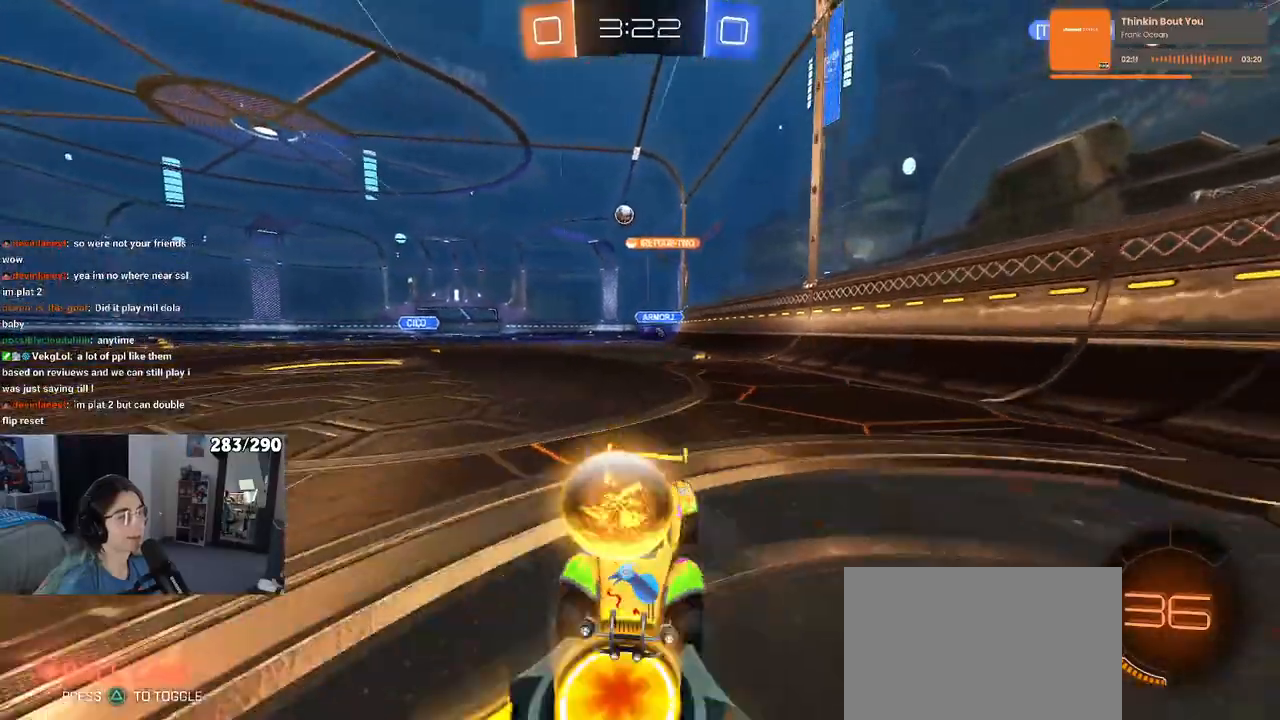
{"dt_ms": 500, "buttons": [], "left_stick": "right", "right_stick": "center", "events": [[50, "SQUARE", "up"]]}
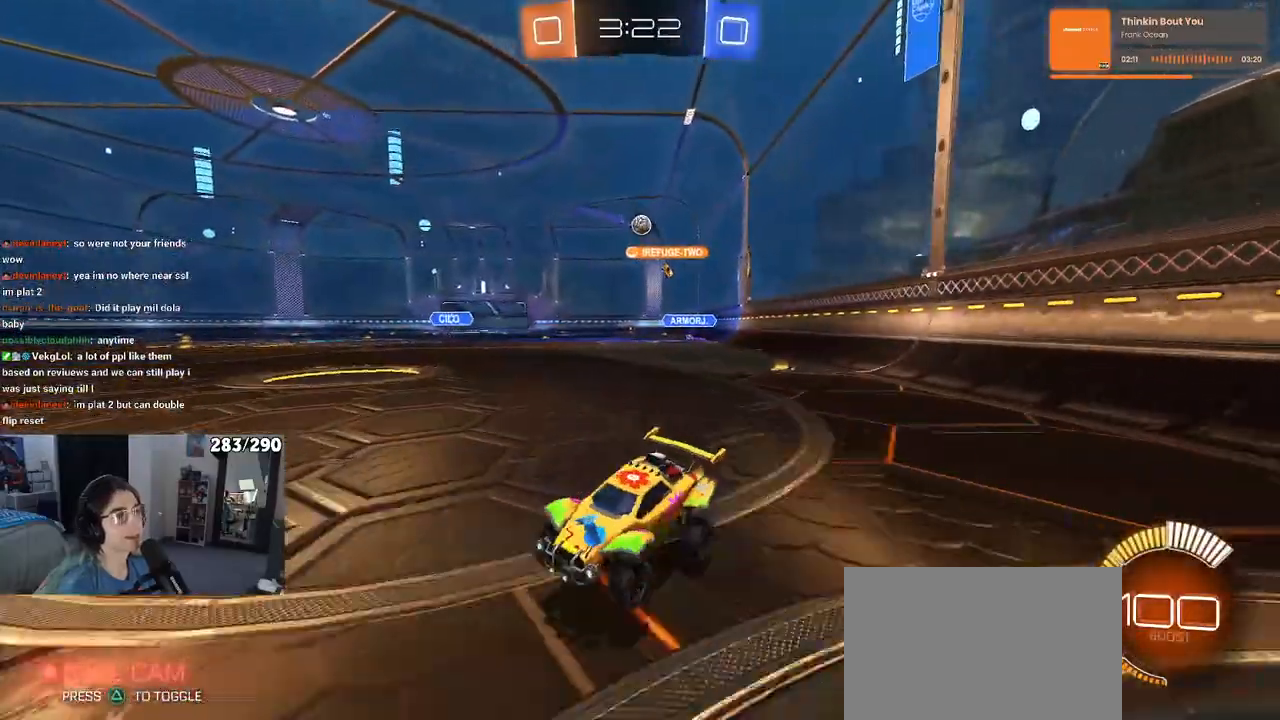
{"dt_ms": 500, "buttons": ["CROSS"], "left_stick": "down-right", "right_stick": "center", "events": [[50, "left_stick", "center"], [150, "left_stick", "left"], [200, "left_stick", "down"], [367, "CROSS", "down"], [483, "left_stick", "down-right"]]}
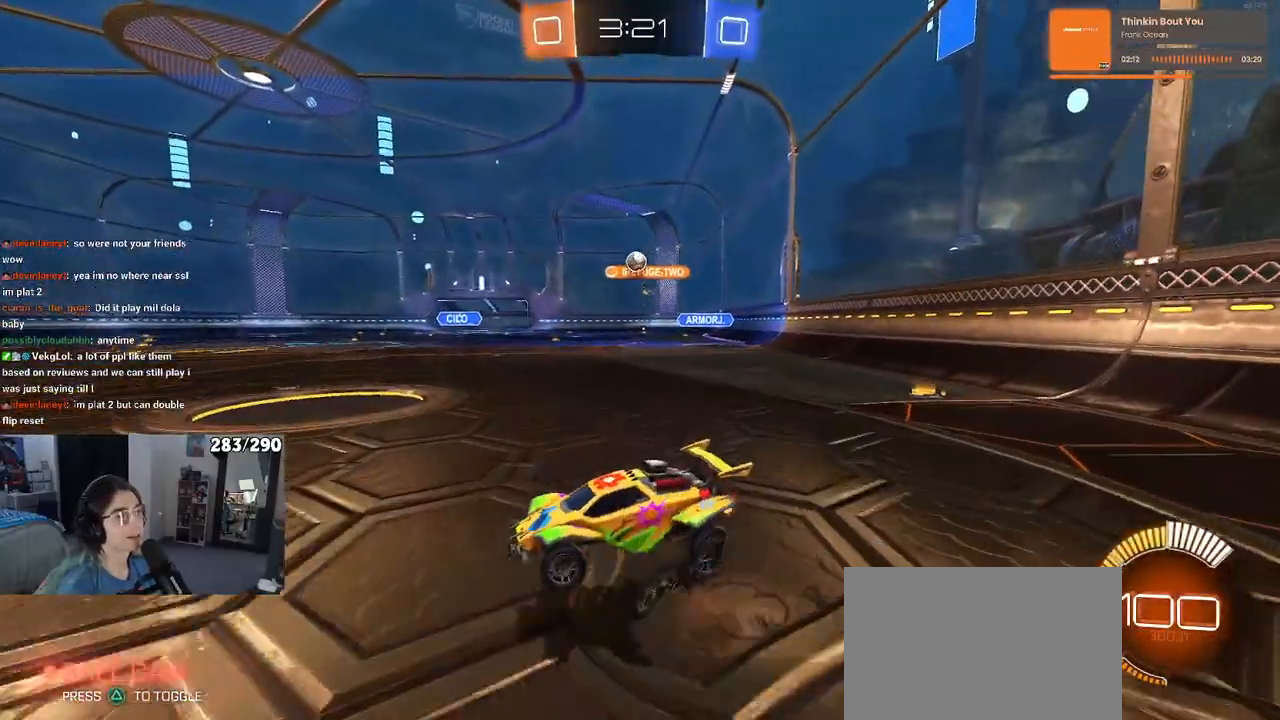
{"dt_ms": 500, "buttons": [], "left_stick": "down-left", "right_stick": "center", "events": [[33, "CROSS", "up"], [150, "left_stick", "up-right"], [333, "left_stick", "center"], [467, "left_stick", "down-left"]]}
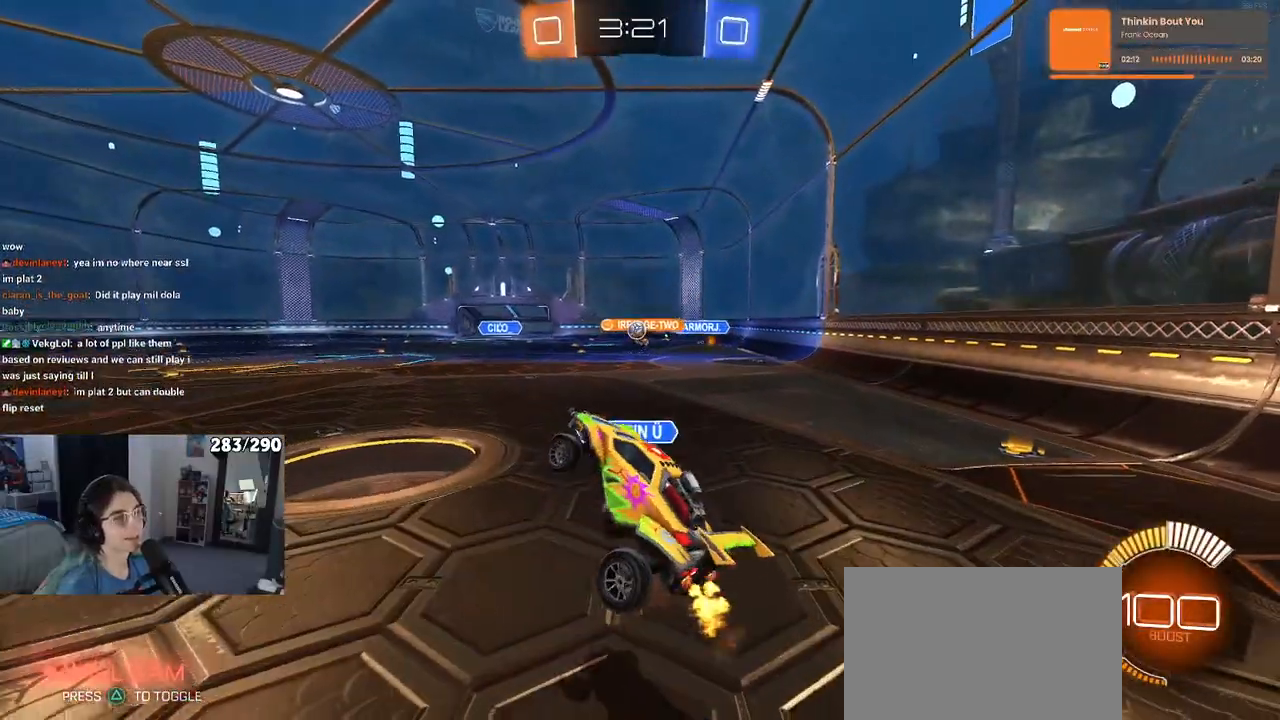
{"dt_ms": 500, "buttons": [], "left_stick": "up-right", "right_stick": "center", "events": [[100, "left_stick", "left"], [250, "SQUARE", "down"], [383, "SQUARE", "up"], [383, "left_stick", "center"], [467, "left_stick", "up-right"]]}
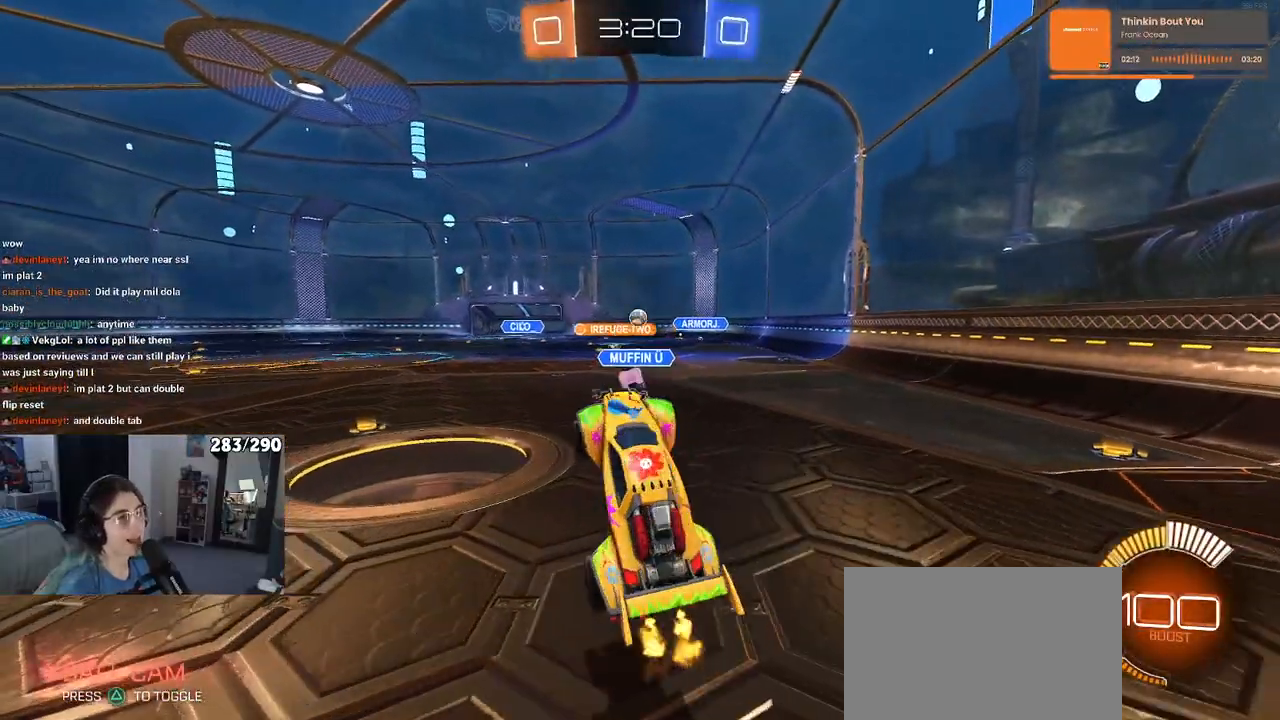
{"dt_ms": 500, "buttons": ["CROSS"], "left_stick": "up", "right_stick": "center", "events": [[183, "left_stick", "up"], [450, "CROSS", "down"]]}
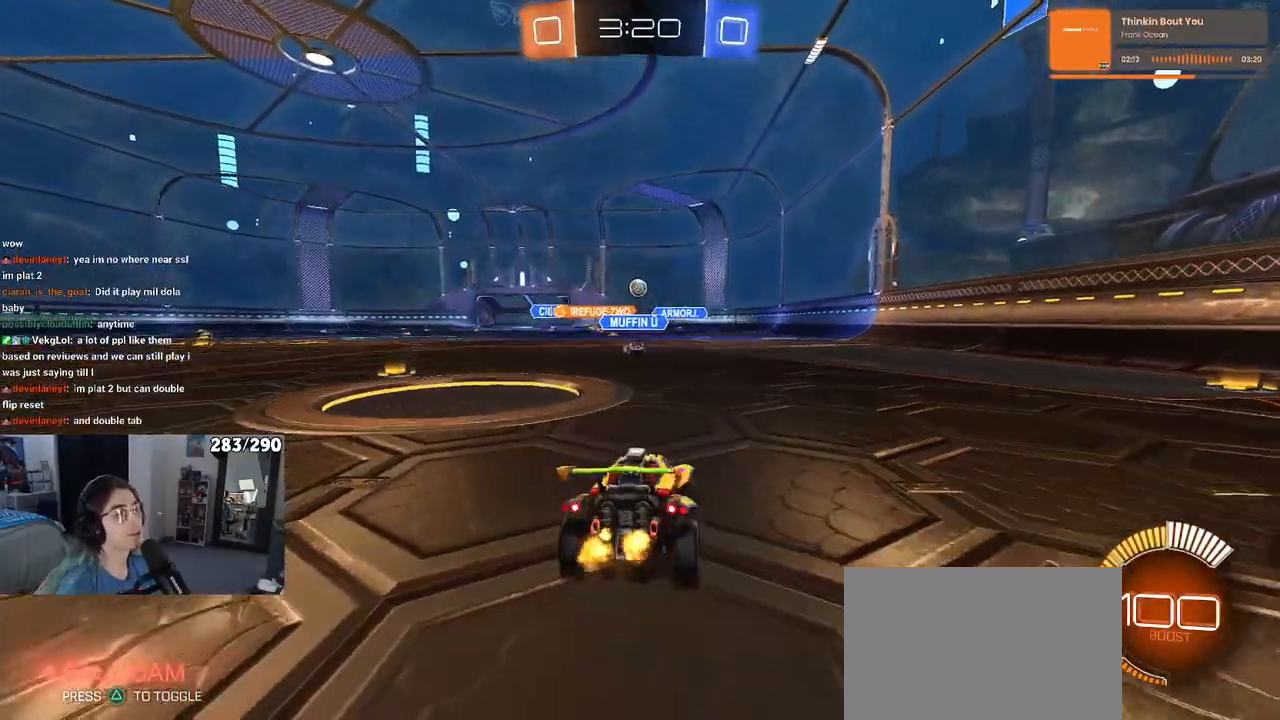
{"dt_ms": 500, "buttons": [], "left_stick": "right", "right_stick": "center", "events": [[33, "CROSS", "up"], [100, "left_stick", "left"], [267, "left_stick", "center"], [367, "left_stick", "right"]]}
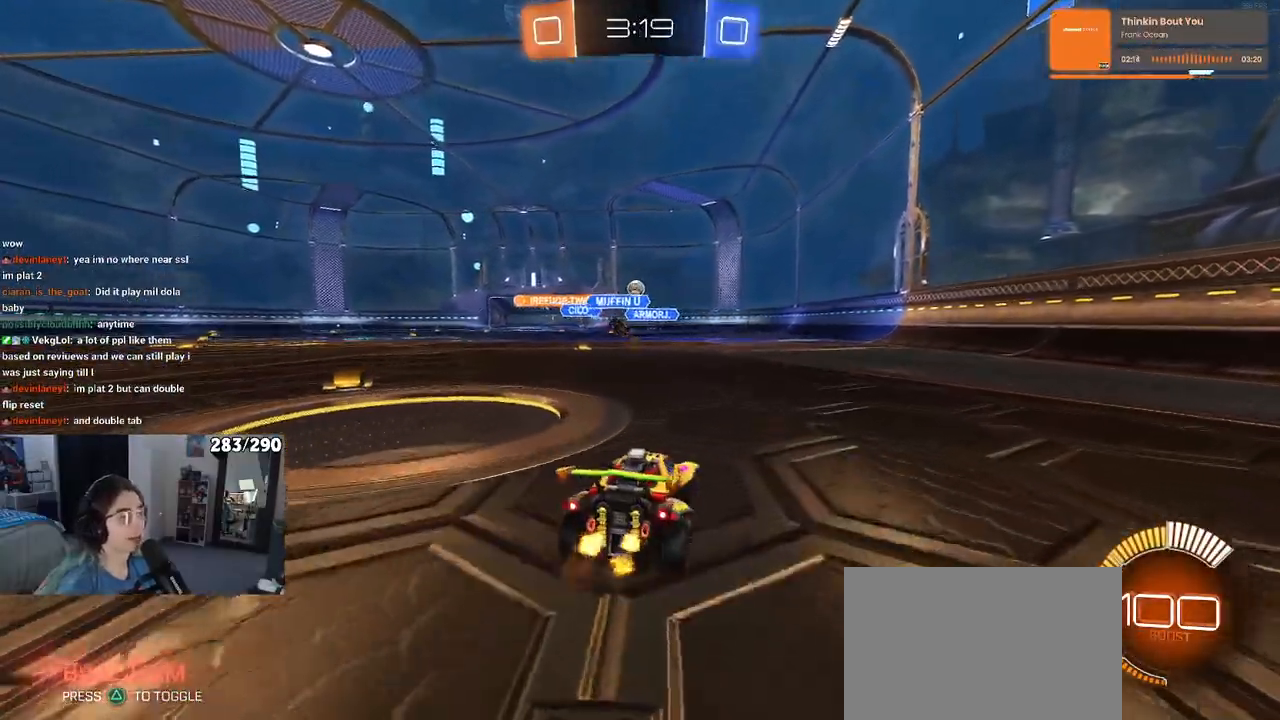
{"dt_ms": 500, "buttons": [], "left_stick": "left", "right_stick": "center", "events": [[117, "left_stick", "center"], [500, "left_stick", "left"]]}
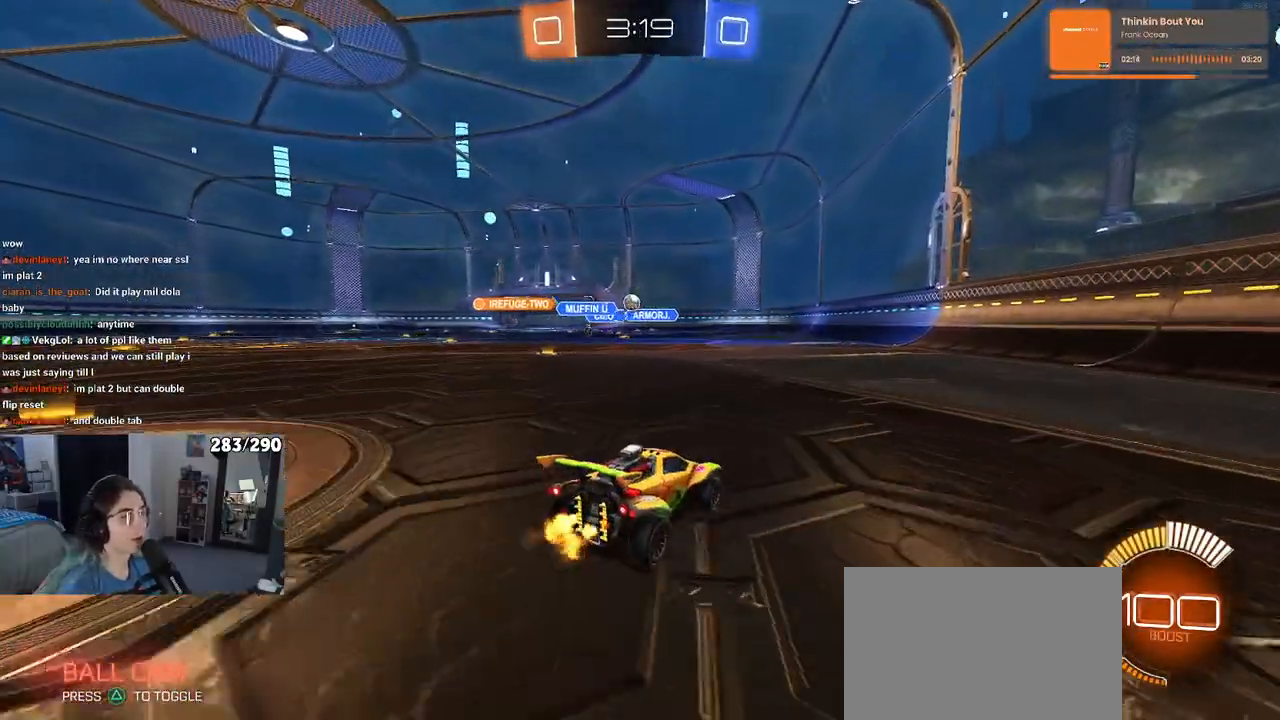
{"dt_ms": 500, "buttons": [], "left_stick": "center", "right_stick": "center", "events": [[217, "left_stick", "center"]]}
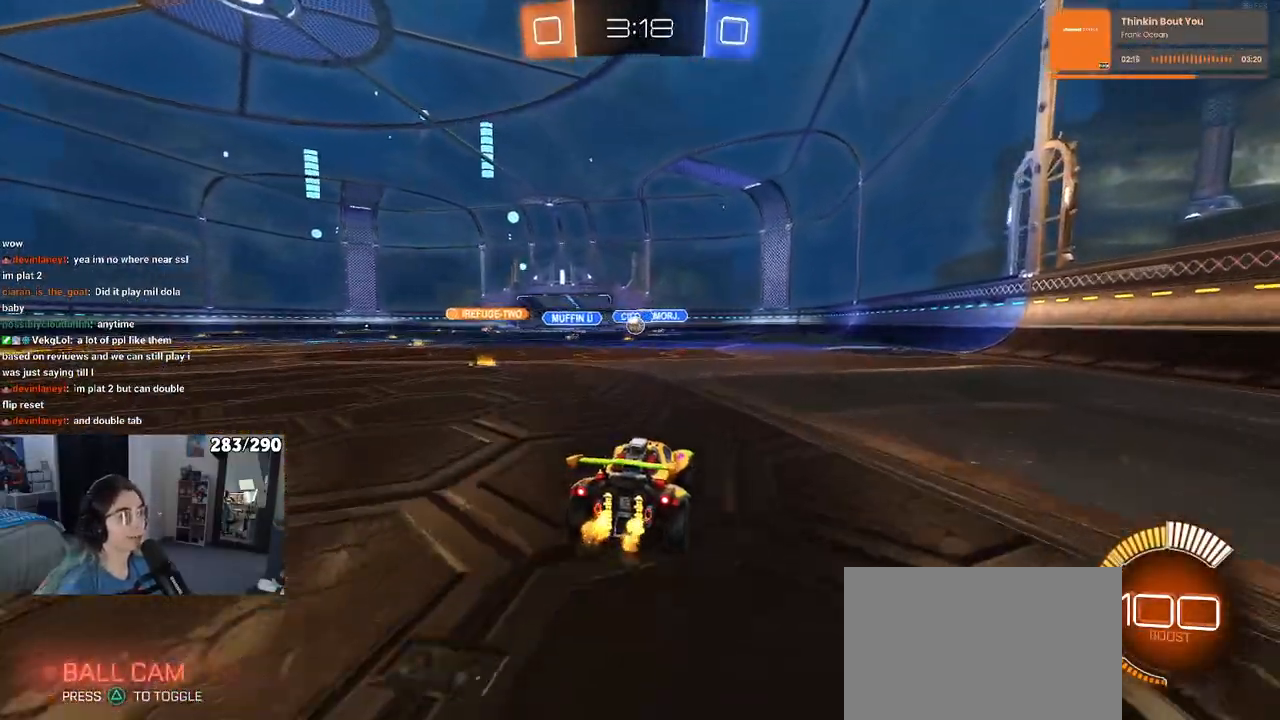
{"dt_ms": 500, "buttons": ["R1"], "left_stick": "left", "right_stick": "center", "events": [[317, "left_stick", "left"], [400, "R1", "down"]]}